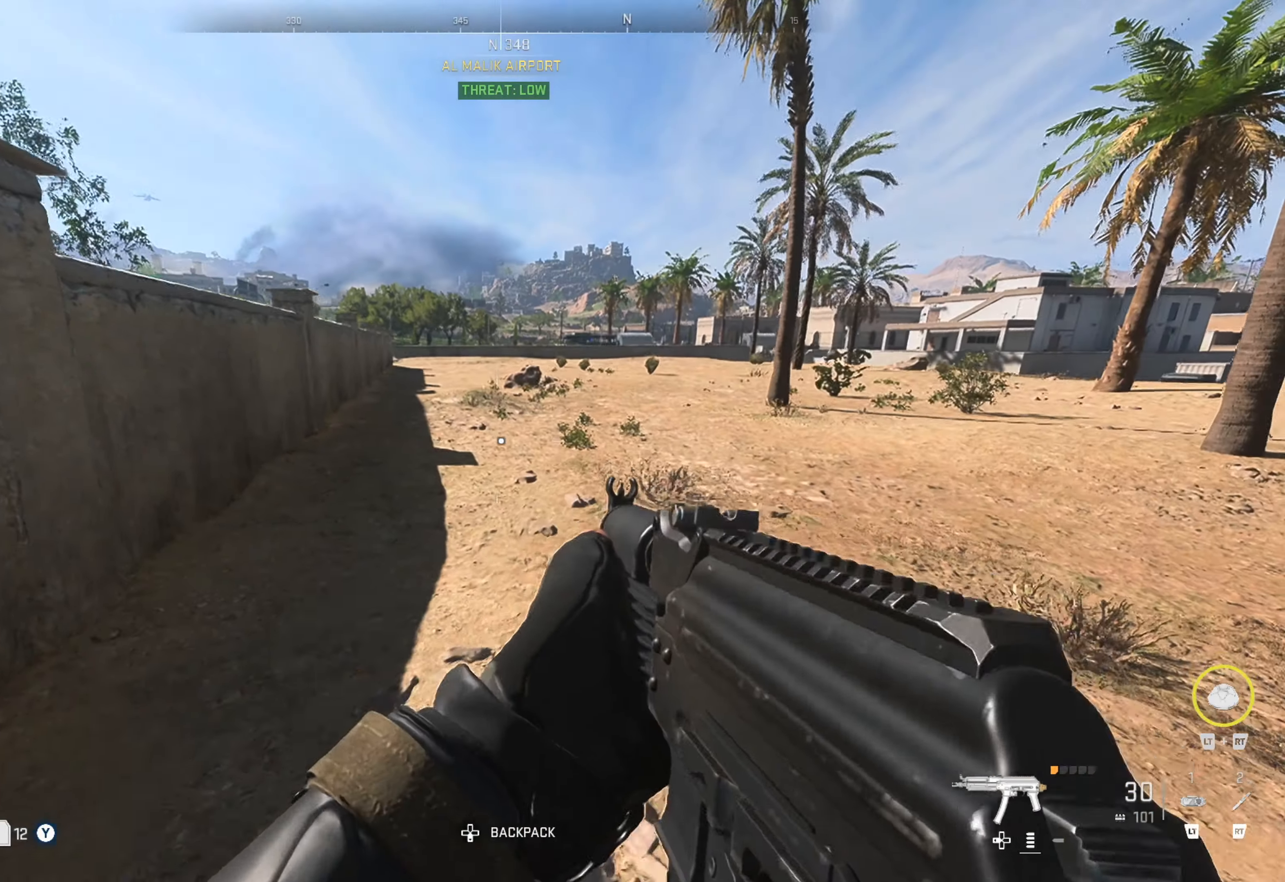
Gameplay with a controller (Xbox layout); each line is a JSON object with the inputs held at the frame after it. "events" lists button and stick changes between this image and that frame as [ms after this image, input, new state], when the widget could be followed in between.
{"buttons": [], "left_stick": "left", "right_stick": "left", "events": [[50, "left_stick", "up"], [167, "right_stick", "right"], [367, "right_stick", "center"], [484, "left_stick", "left"], [484, "right_stick", "left"]]}
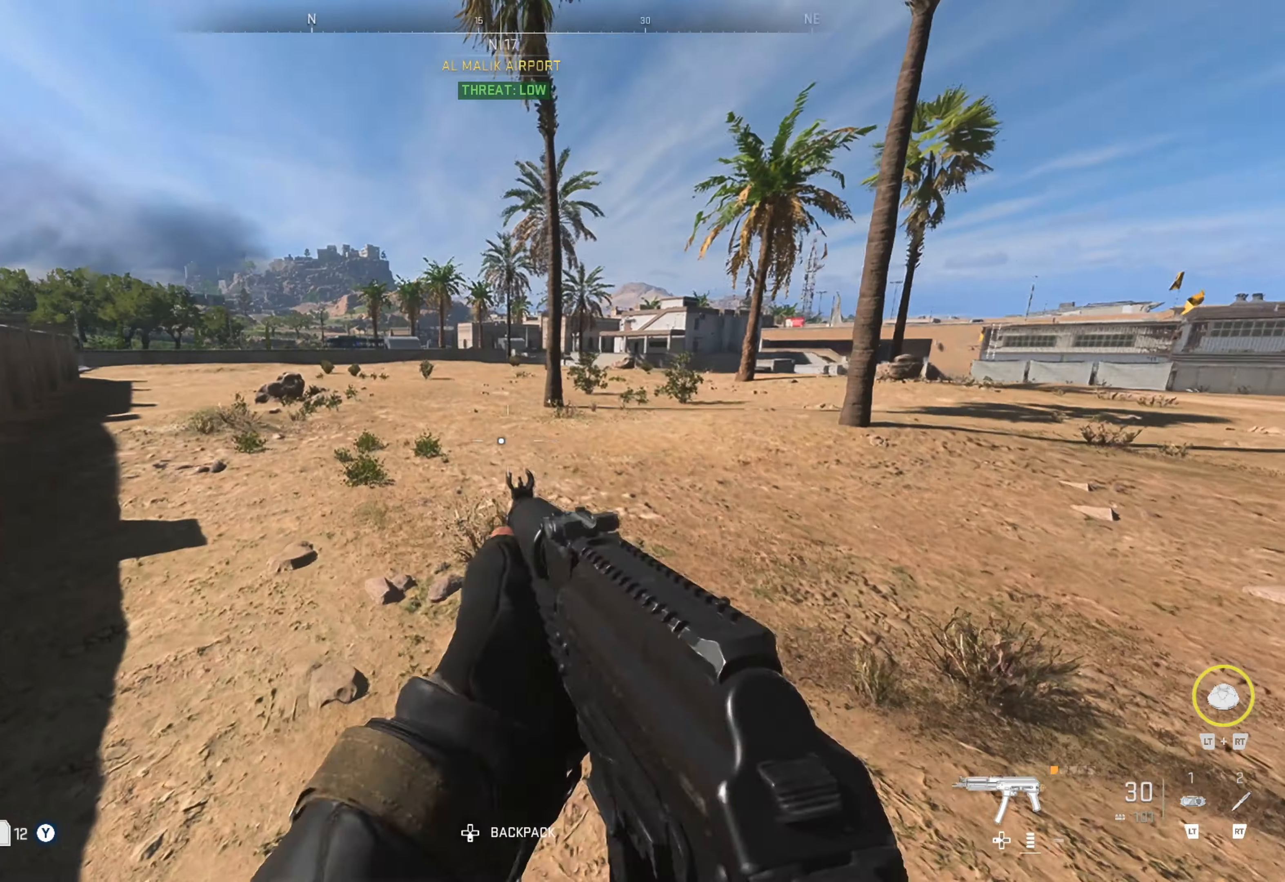
{"buttons": [], "left_stick": "up-left", "right_stick": "left", "events": [[117, "left_stick", "up-left"], [134, "right_stick", "center"], [434, "right_stick", "left"]]}
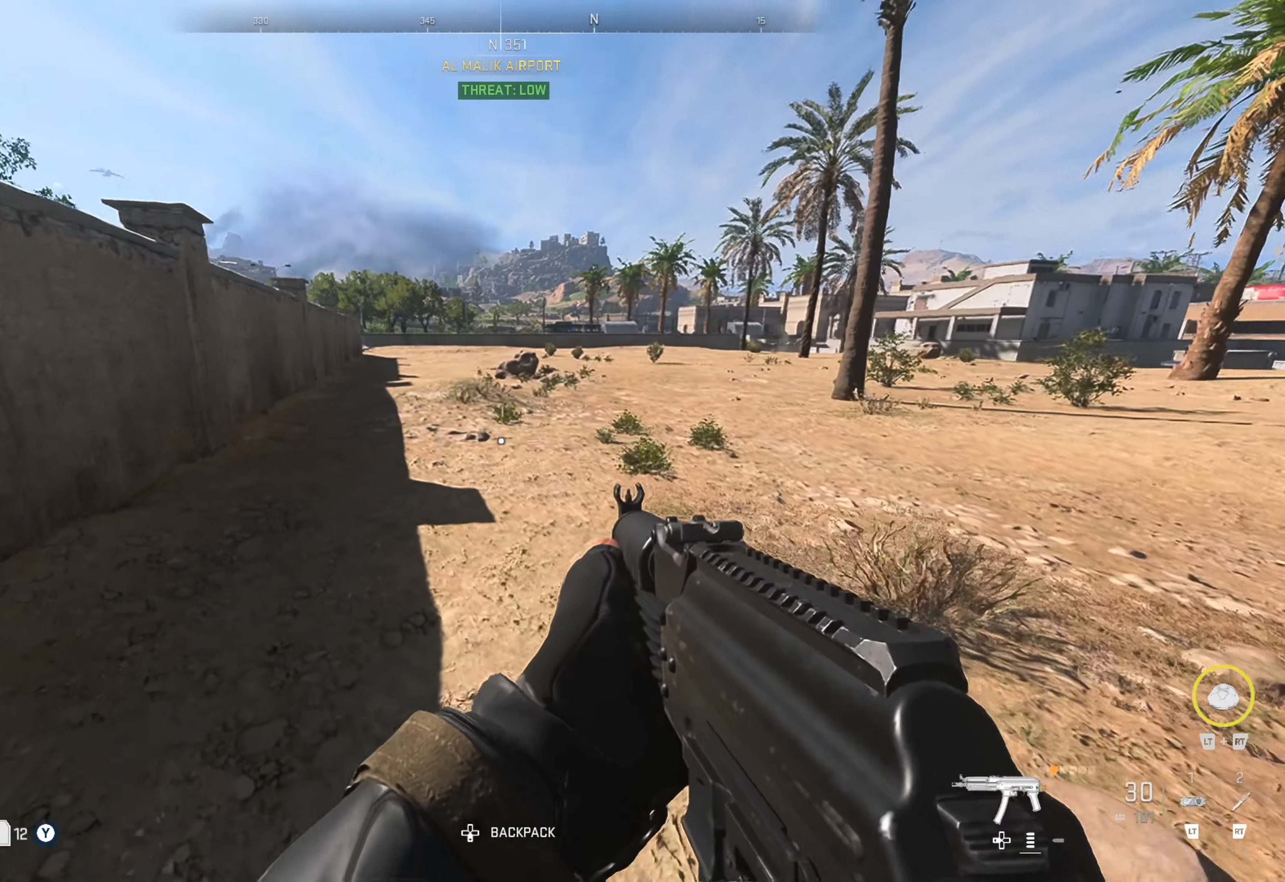
{"buttons": [], "left_stick": "up-left", "right_stick": "center", "events": [[50, "right_stick", "center"]]}
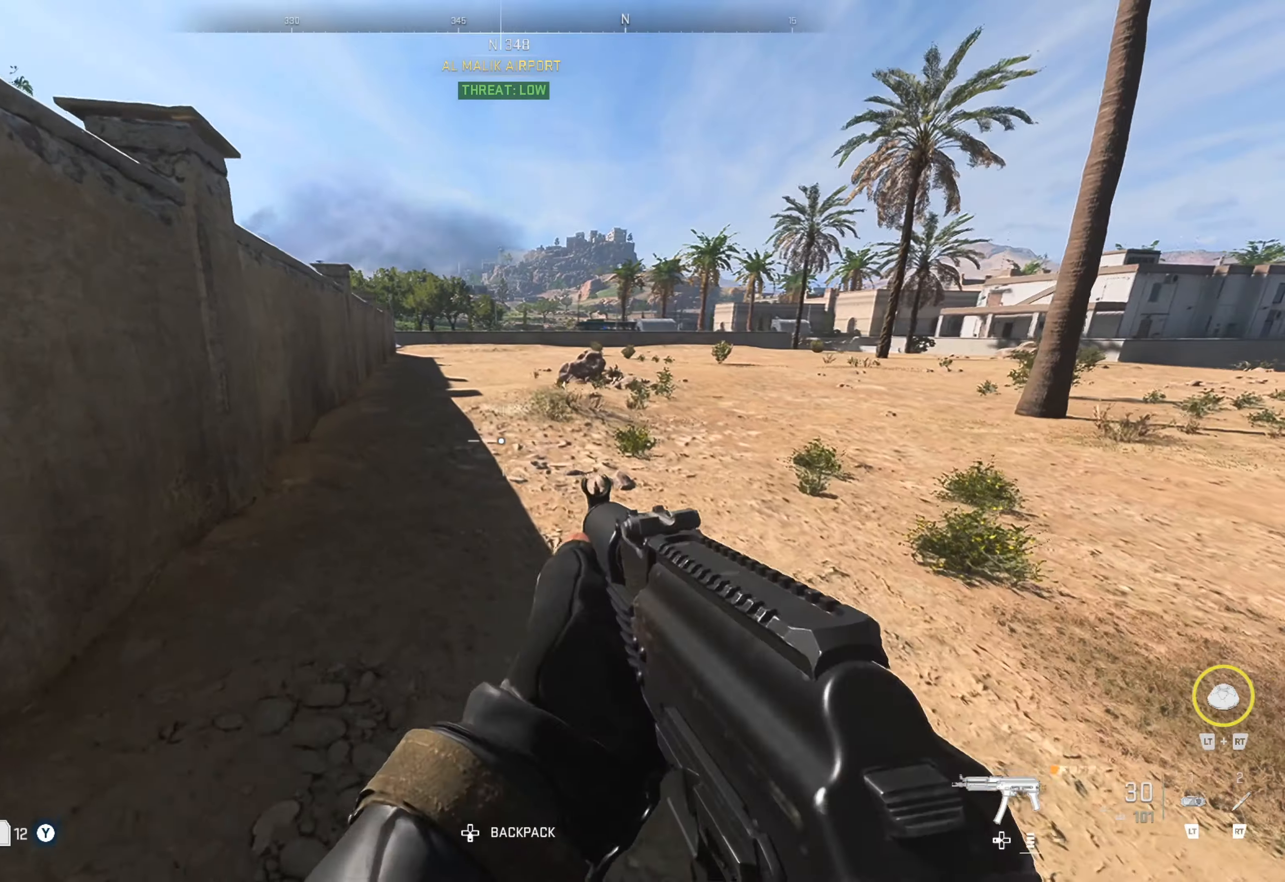
{"buttons": ["B"], "left_stick": "center", "right_stick": "center", "events": [[250, "B", "down"], [250, "left_stick", "center"]]}
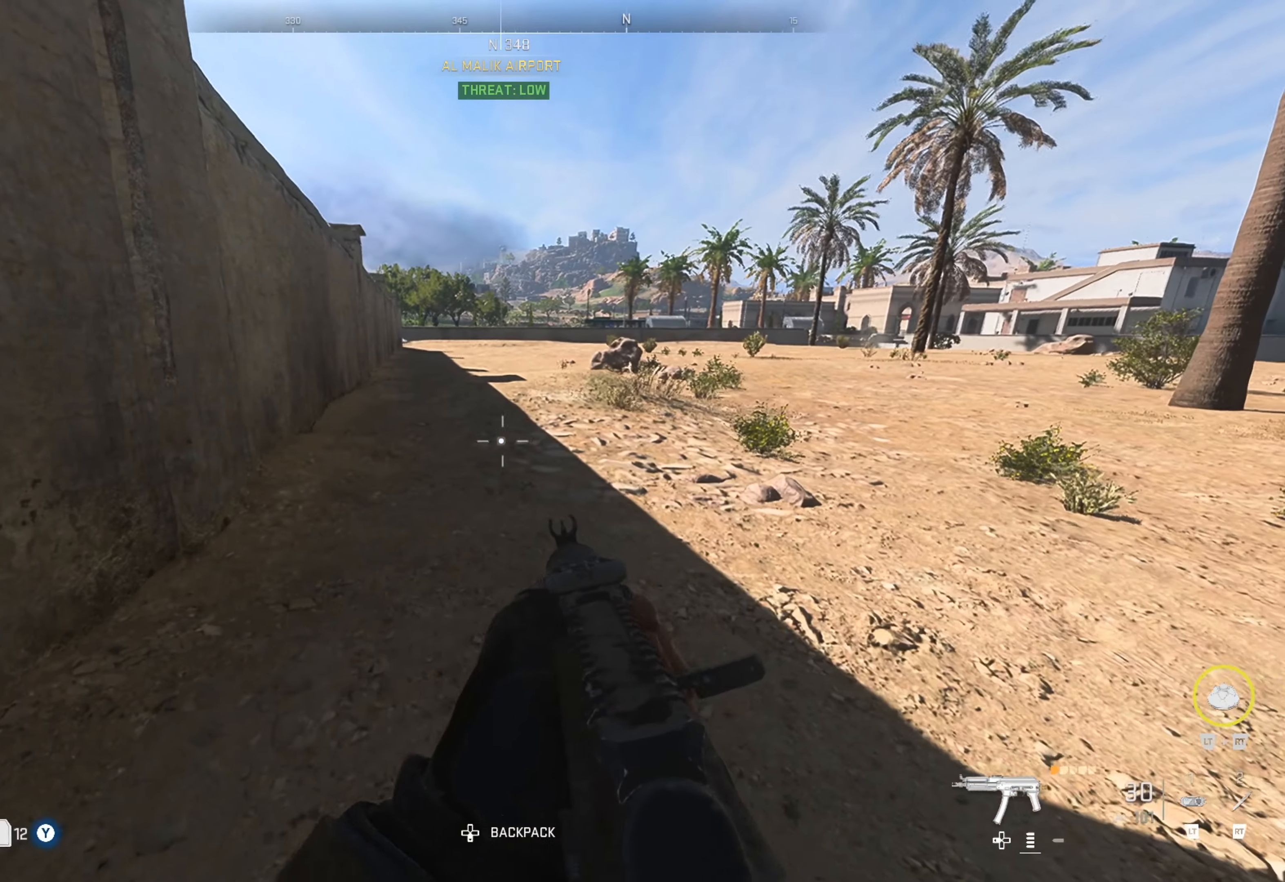
{"buttons": [], "left_stick": "up-left", "right_stick": "center", "events": [[100, "left_stick", "left"], [216, "left_stick", "up-left"], [366, "B", "up"]]}
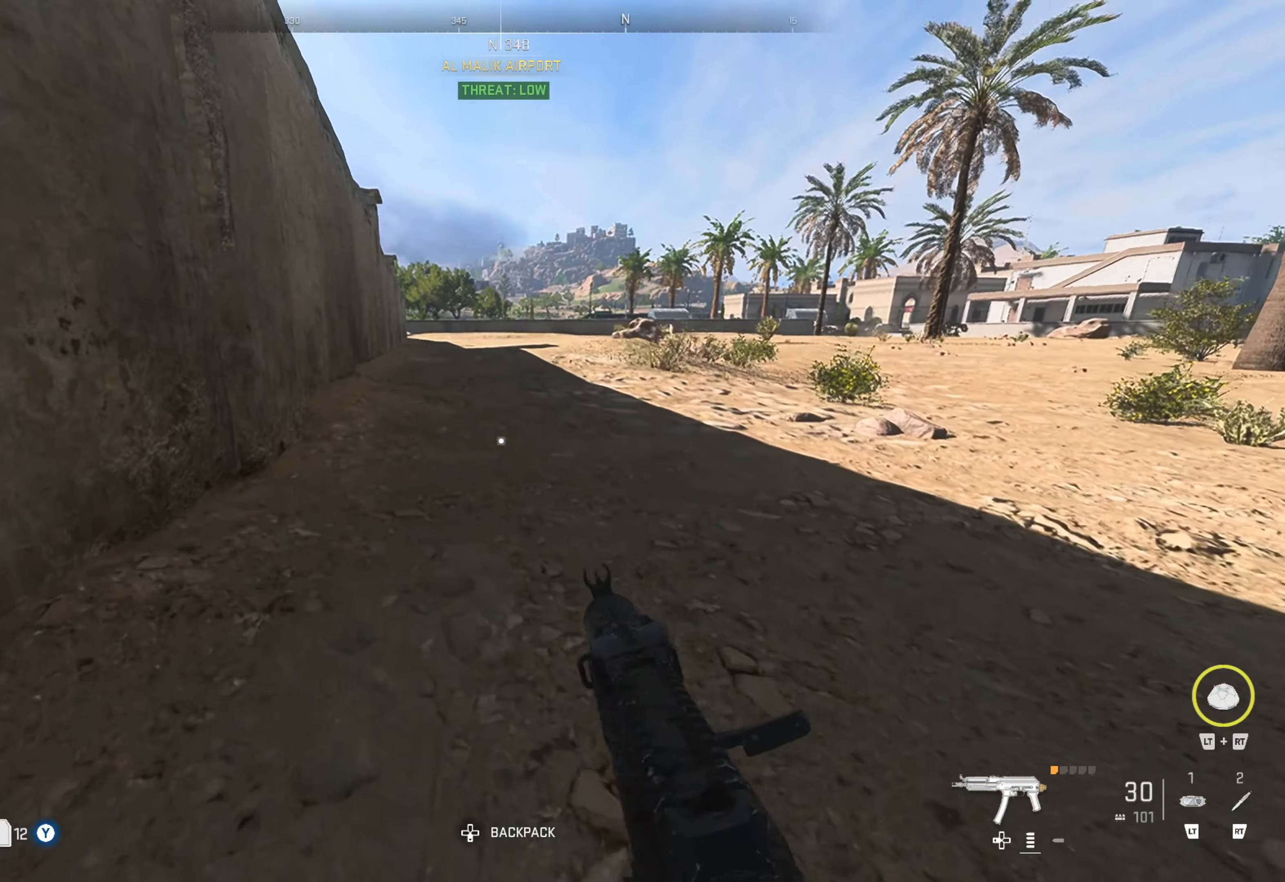
{"buttons": [], "left_stick": "up", "right_stick": "center", "events": [[33, "right_stick", "left"], [100, "left_stick", "up"], [183, "right_stick", "center"]]}
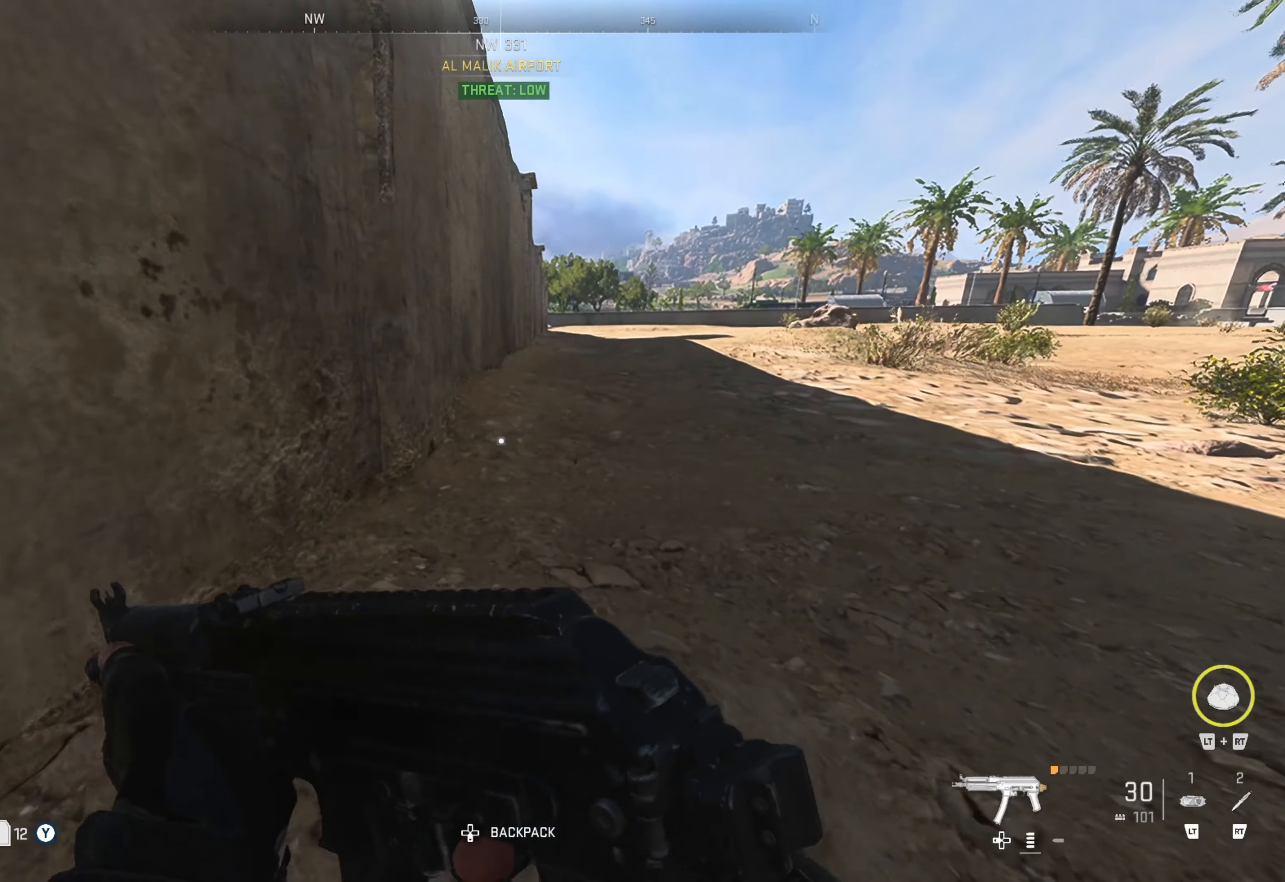
{"buttons": [], "left_stick": "up", "right_stick": "center", "events": [[200, "right_stick", "up-right"], [366, "right_stick", "center"]]}
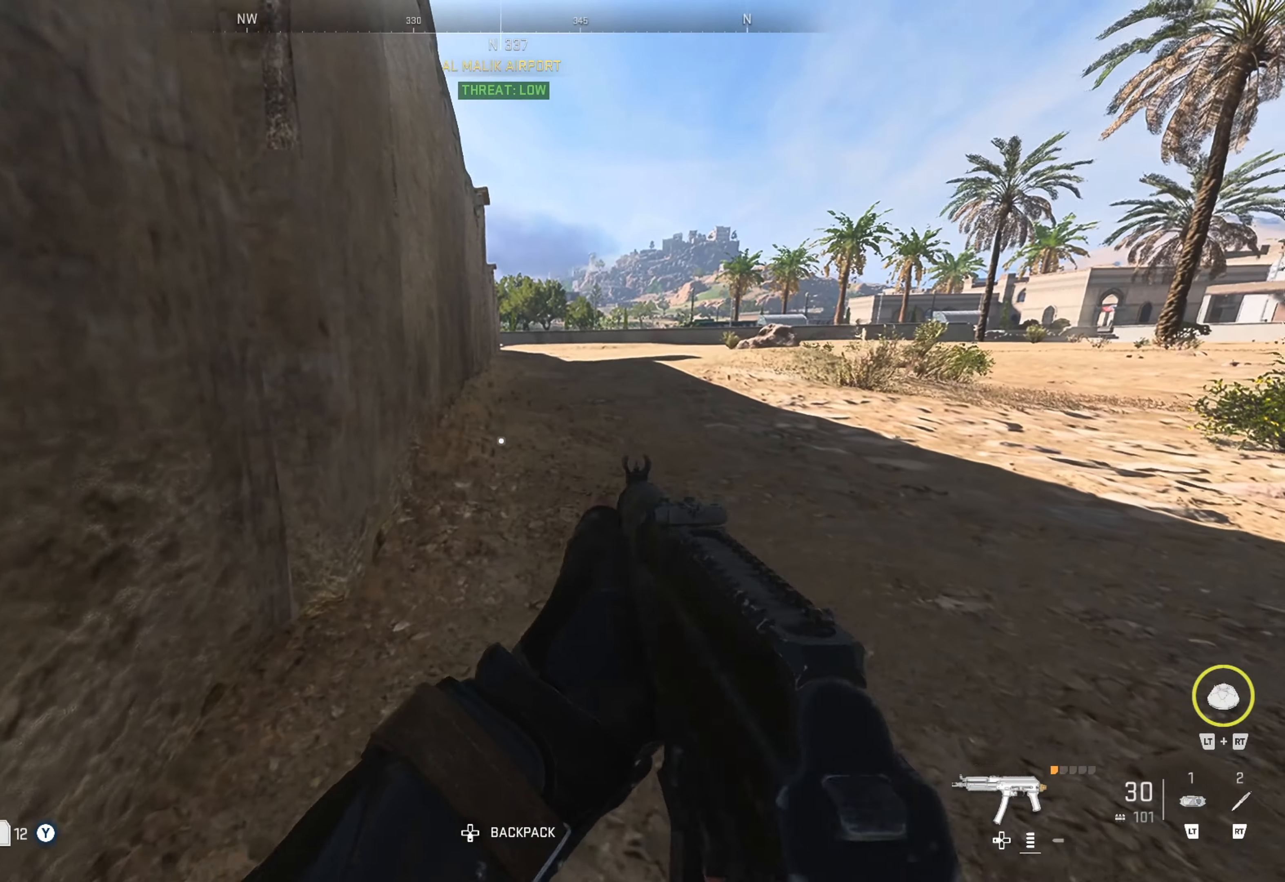
{"buttons": [], "left_stick": "up", "right_stick": "center", "events": []}
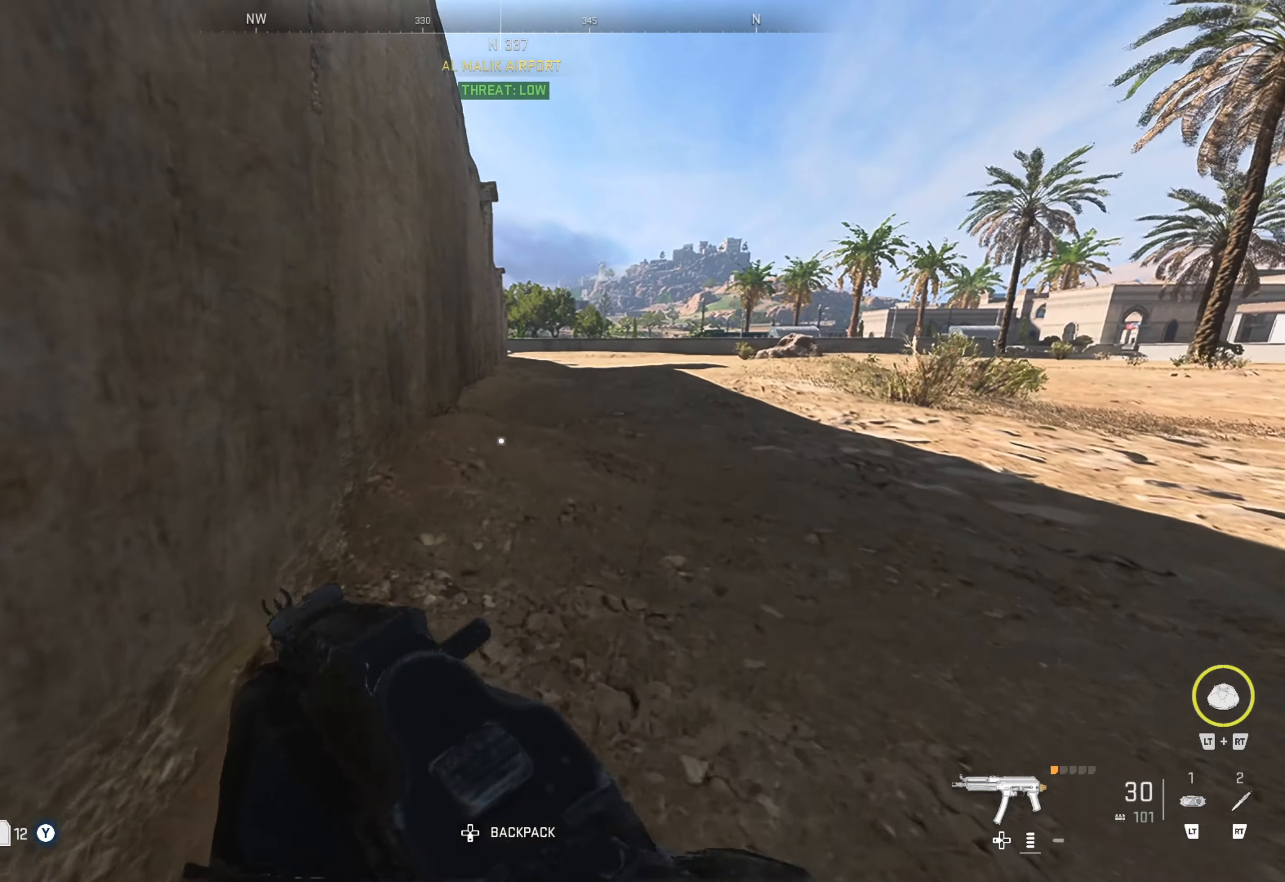
{"buttons": [], "left_stick": "up", "right_stick": "center", "events": []}
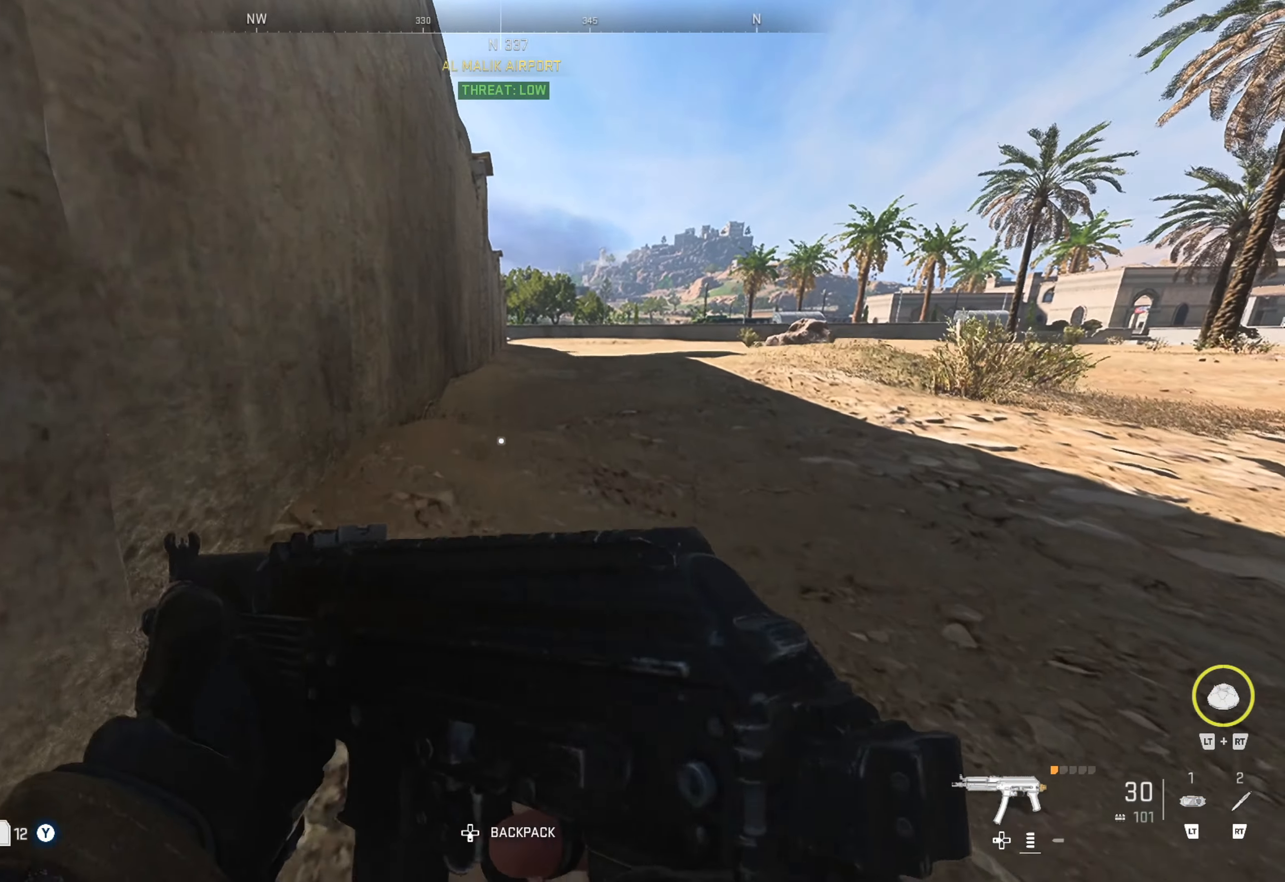
{"buttons": [], "left_stick": "up", "right_stick": "center", "events": [[133, "right_stick", "up-left"], [283, "right_stick", "center"]]}
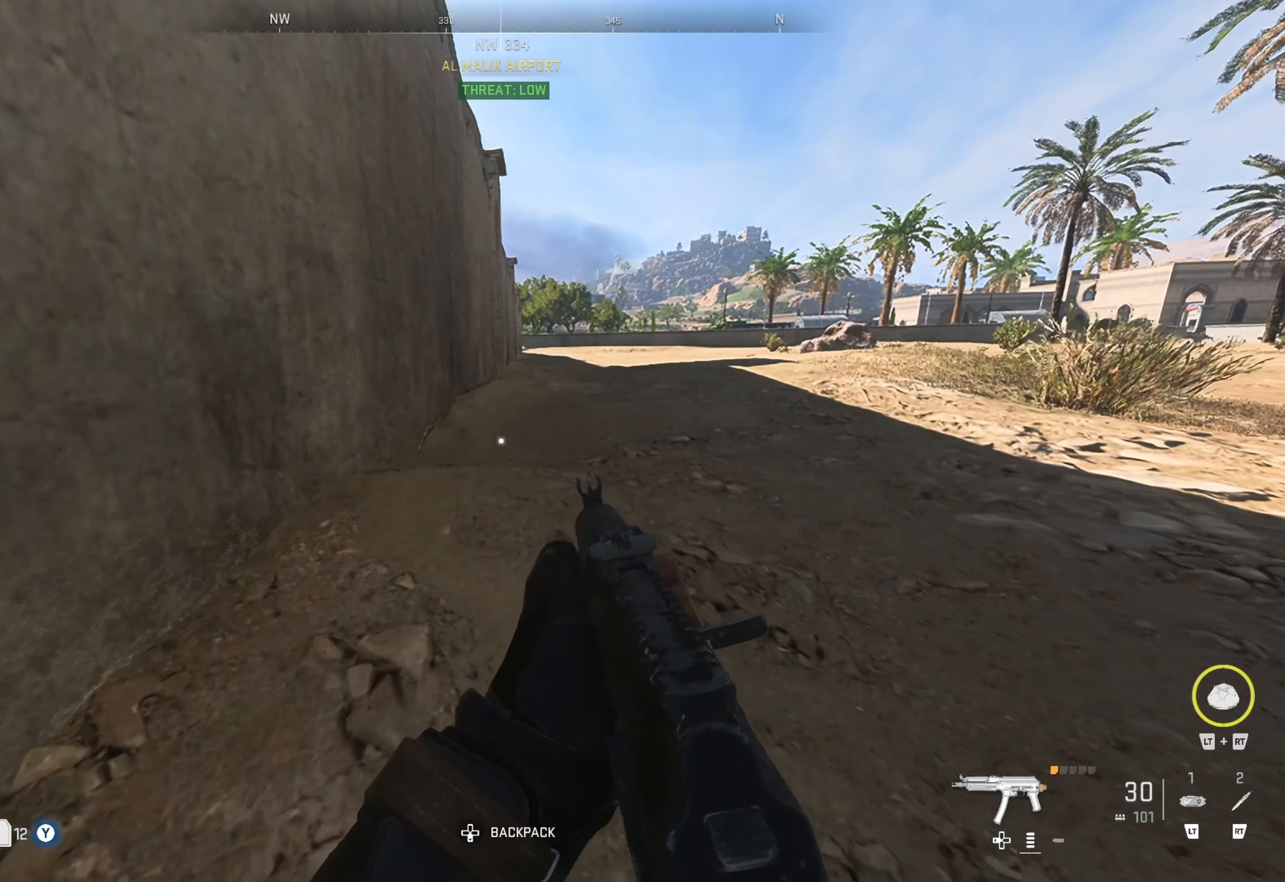
{"buttons": [], "left_stick": "up", "right_stick": "center", "events": [[250, "right_stick", "up"], [333, "right_stick", "center"]]}
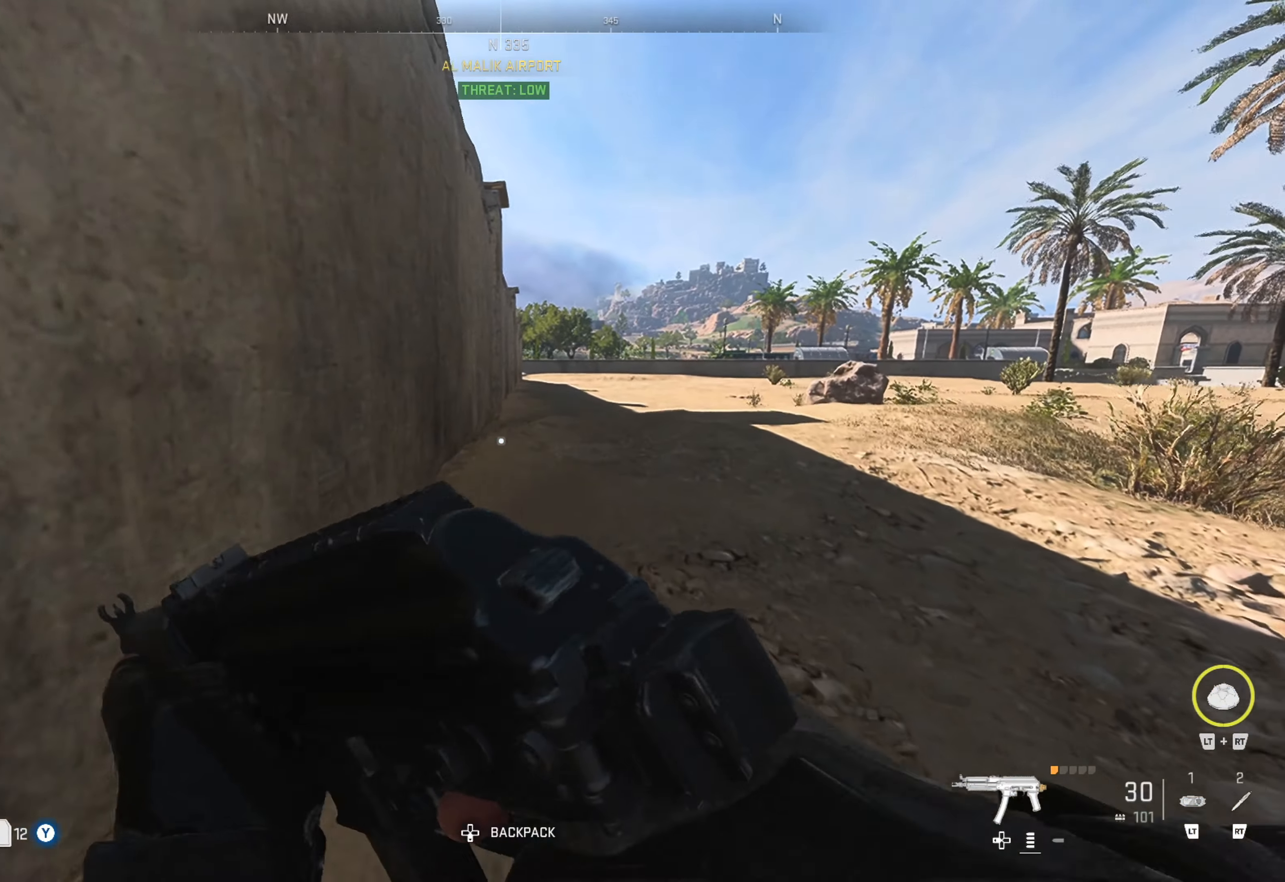
{"buttons": [], "left_stick": "up", "right_stick": "center", "events": []}
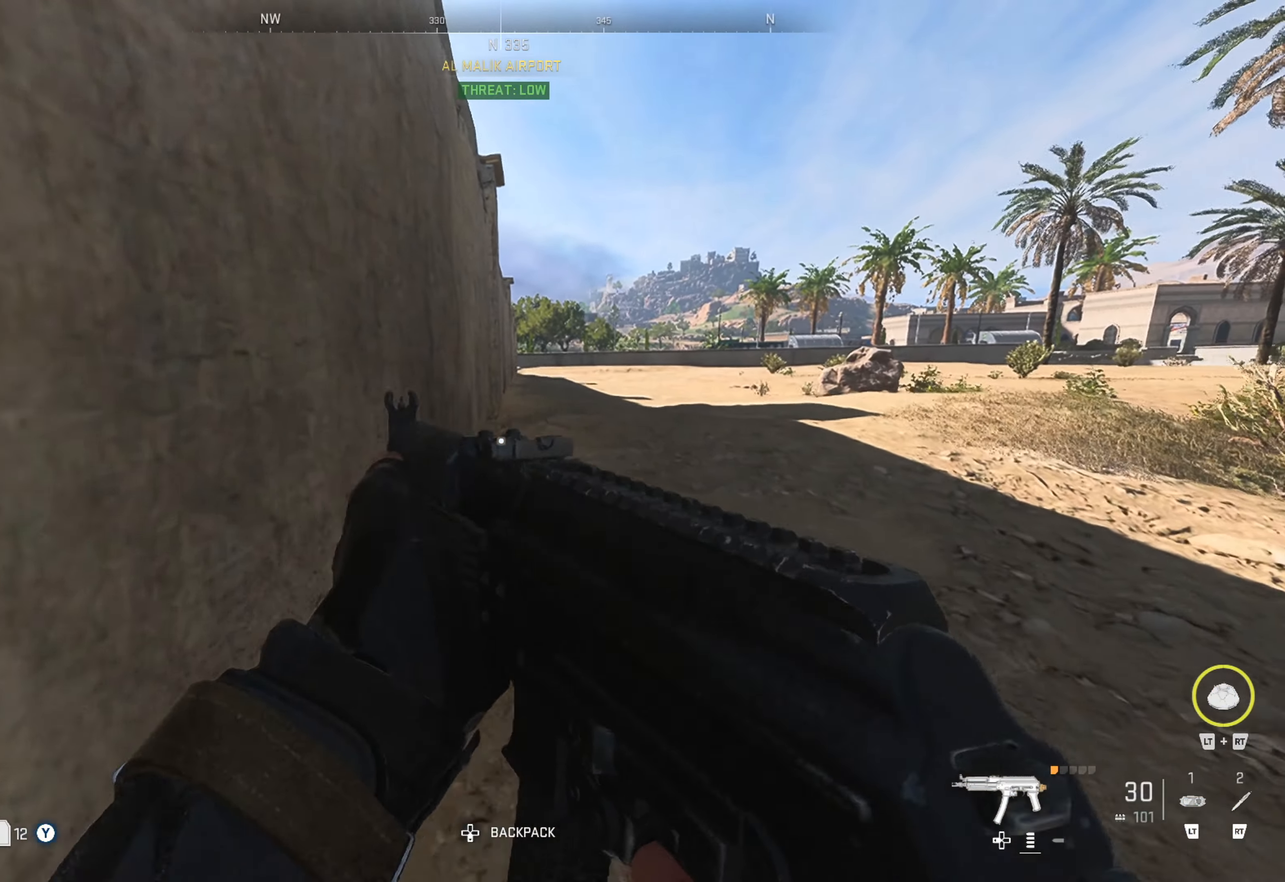
{"buttons": [], "left_stick": "up", "right_stick": "center", "events": []}
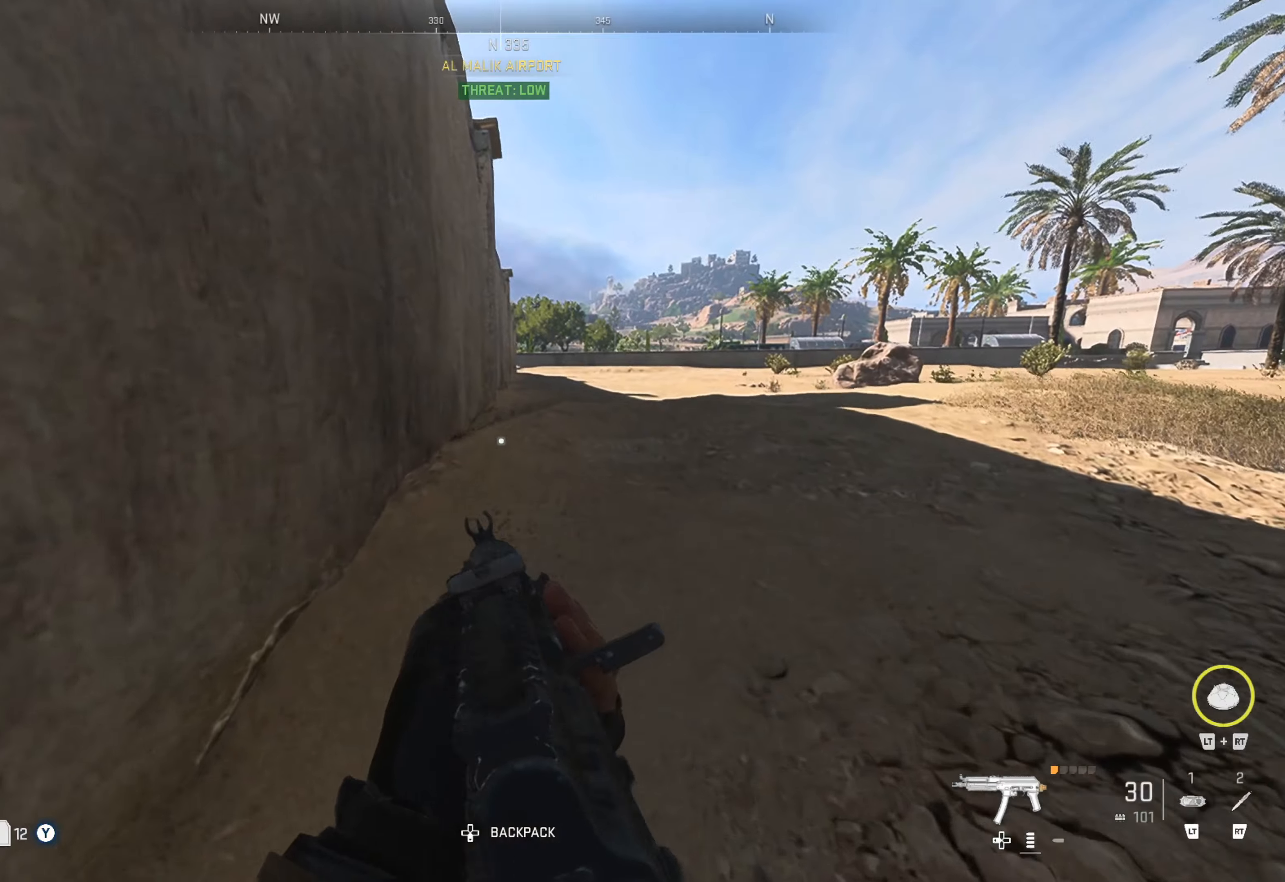
{"buttons": [], "left_stick": "up", "right_stick": "center", "events": []}
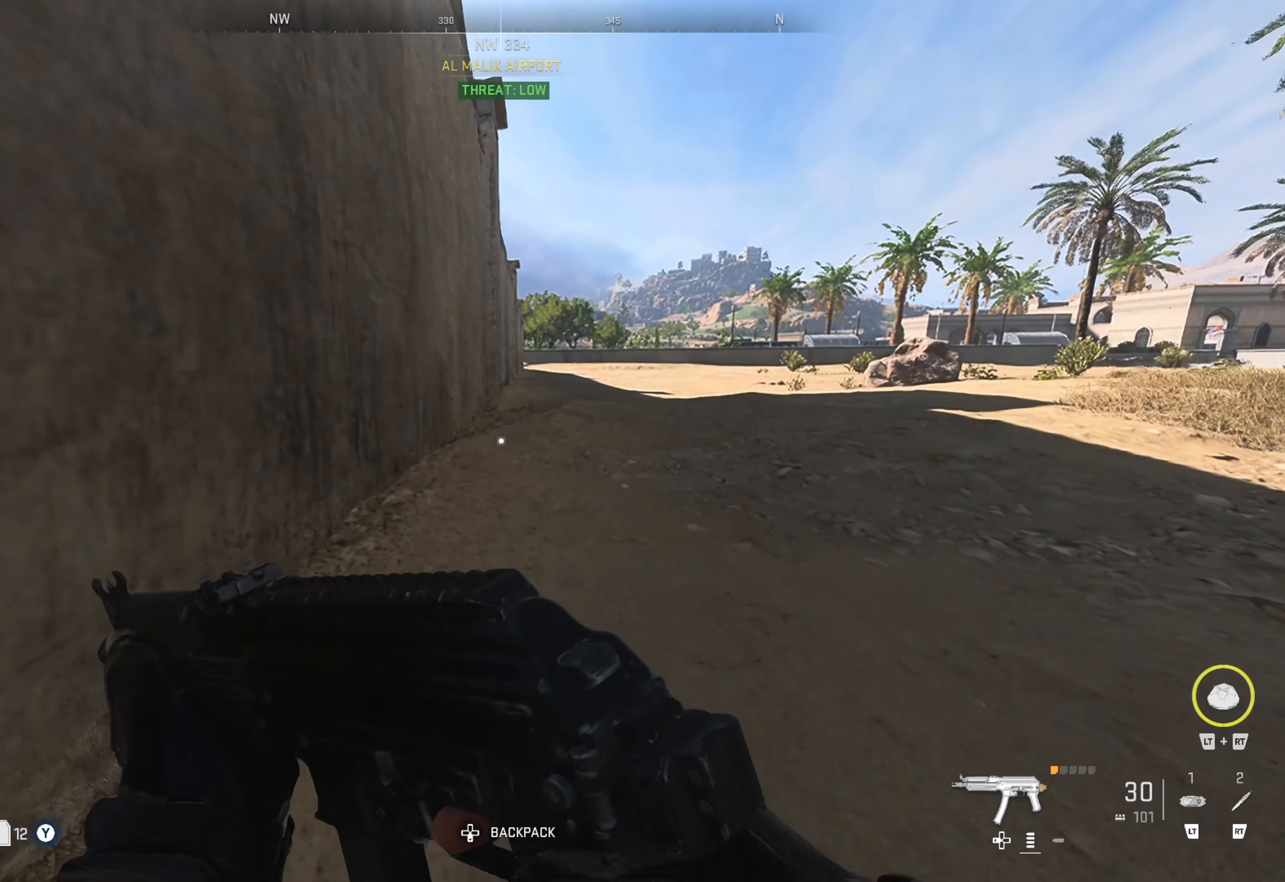
{"buttons": [], "left_stick": "up", "right_stick": "center", "events": []}
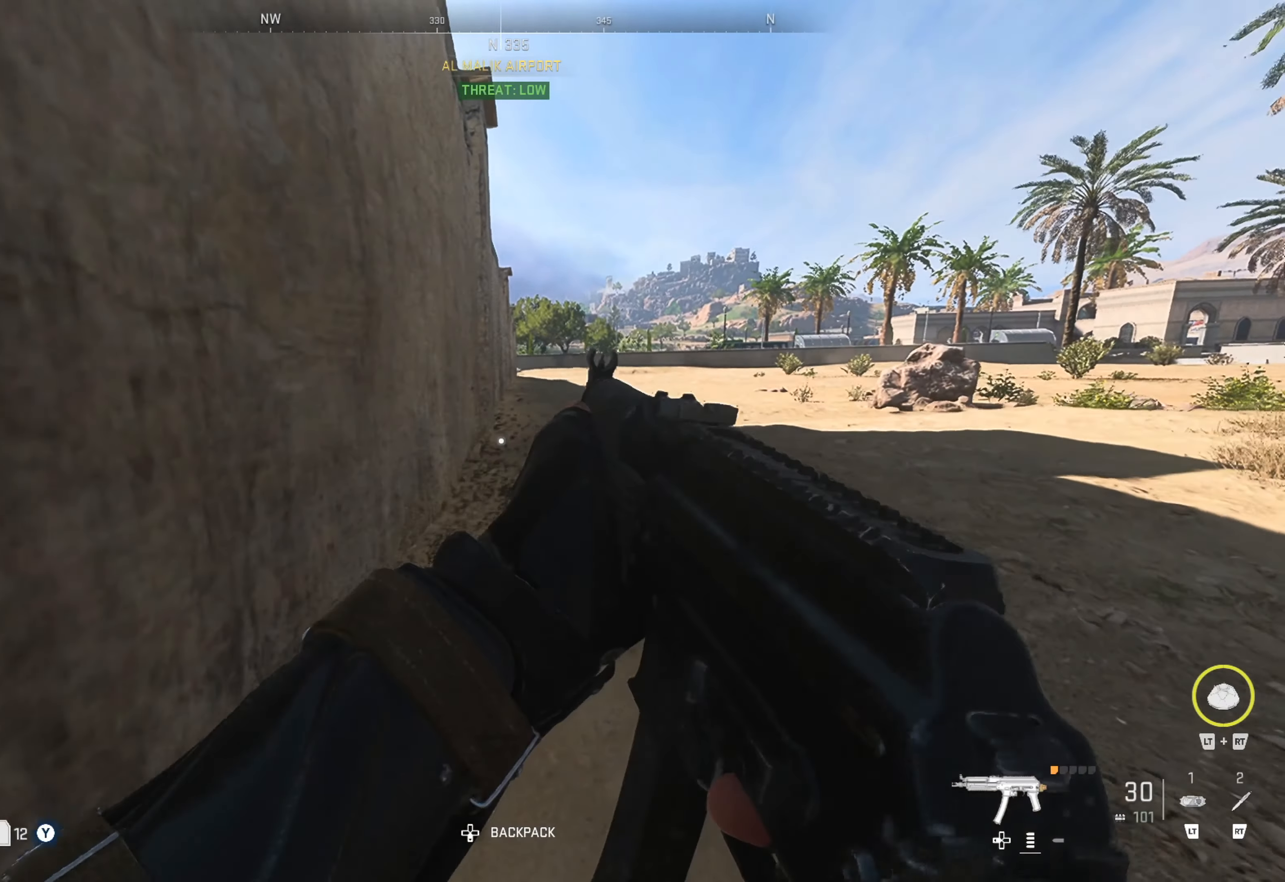
{"buttons": [], "left_stick": "center", "right_stick": "left", "events": [[483, "left_stick", "center"], [483, "right_stick", "left"]]}
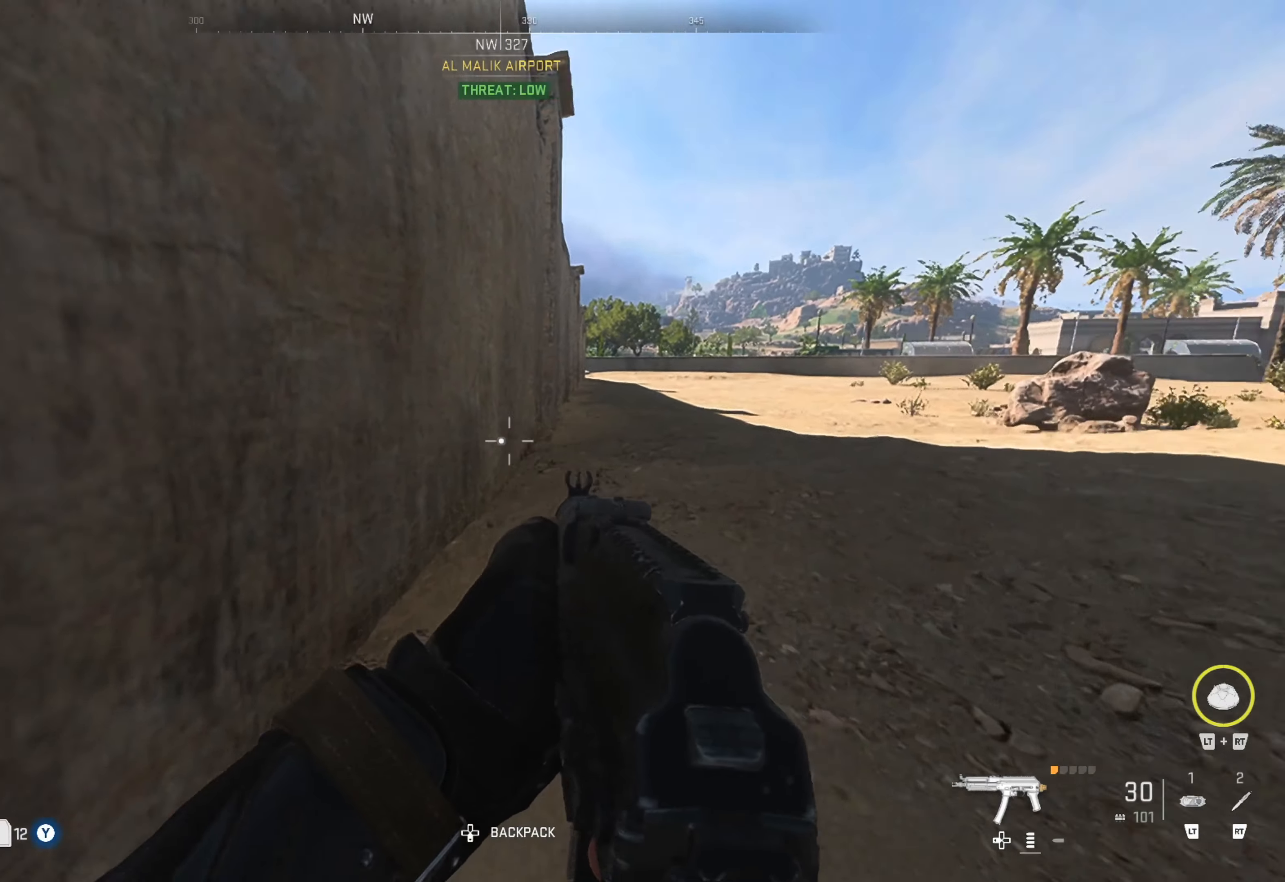
{"buttons": [], "left_stick": "center", "right_stick": "center", "events": [[467, "right_stick", "center"]]}
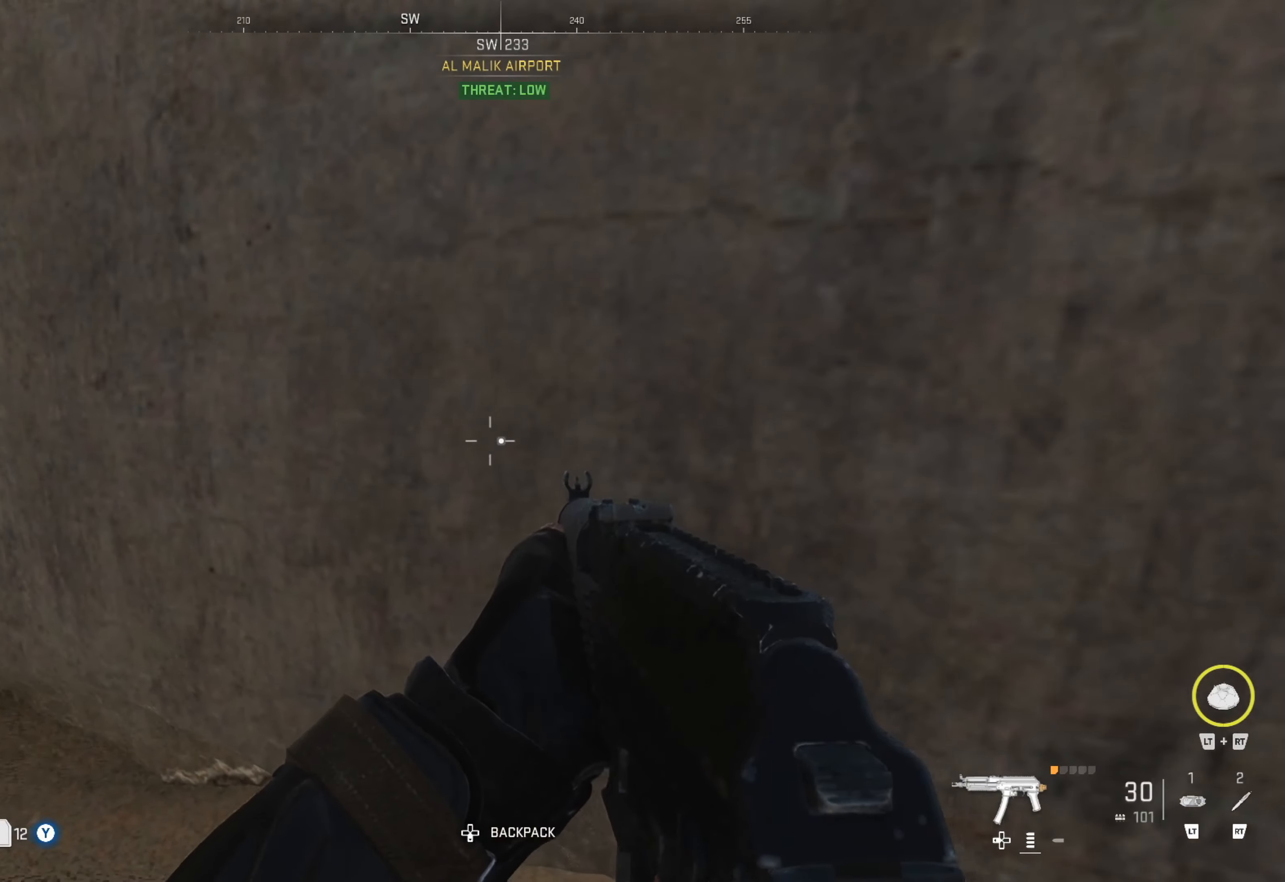
{"buttons": [], "left_stick": "center", "right_stick": "left", "events": [[150, "right_stick", "left"]]}
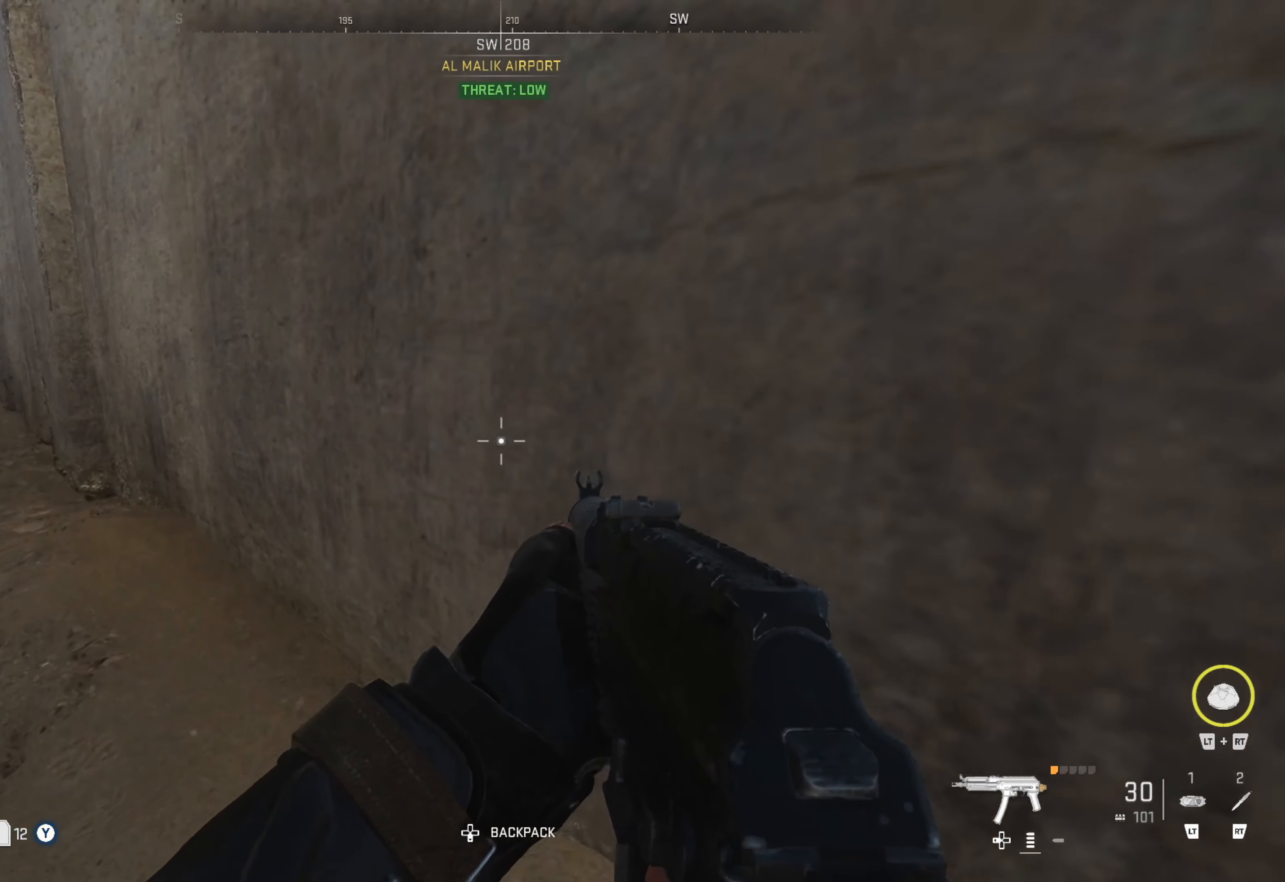
{"buttons": [], "left_stick": "center", "right_stick": "left", "events": [[17, "right_stick", "center"], [117, "right_stick", "left"]]}
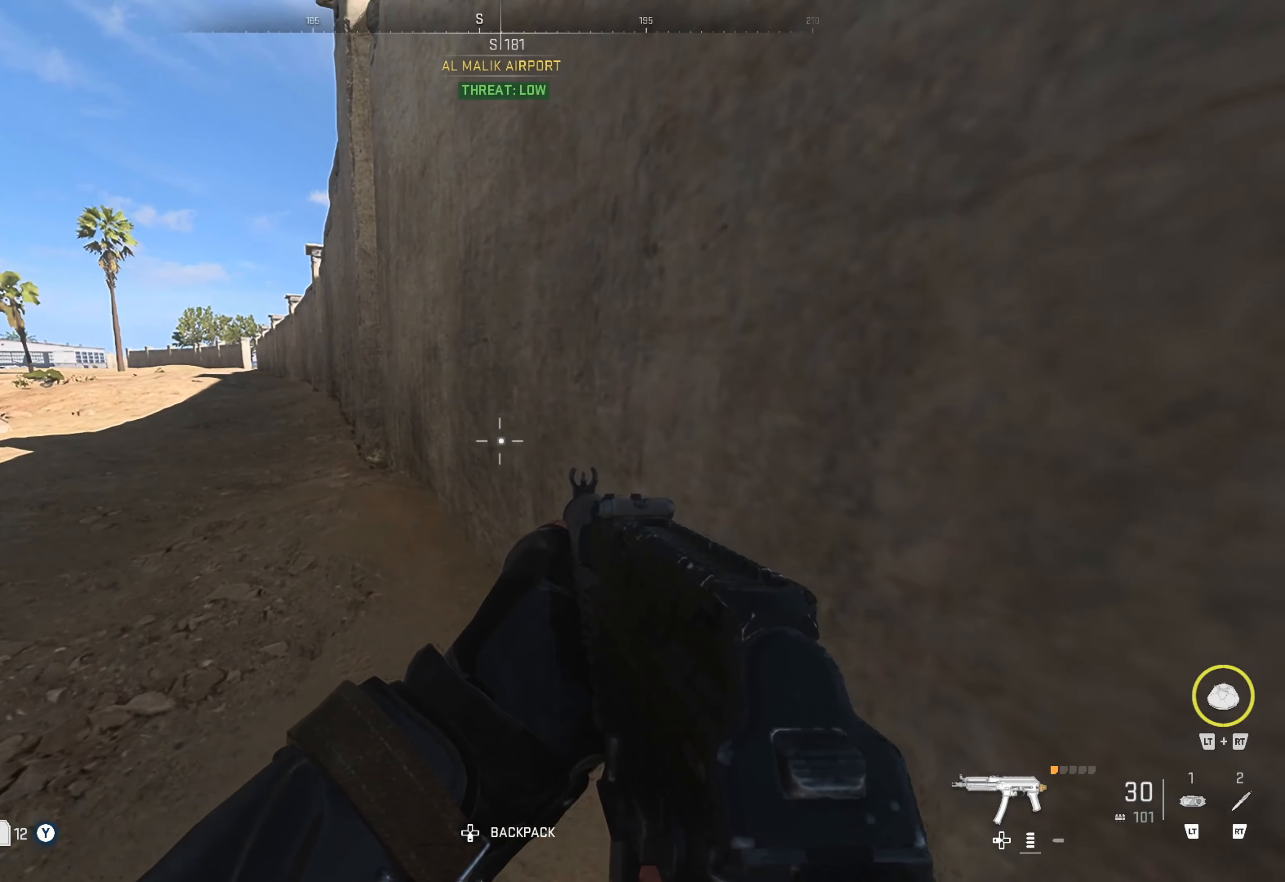
{"buttons": [], "left_stick": "up", "right_stick": "center", "events": [[50, "right_stick", "center"], [167, "right_stick", "left"], [183, "left_stick", "up"], [383, "right_stick", "center"]]}
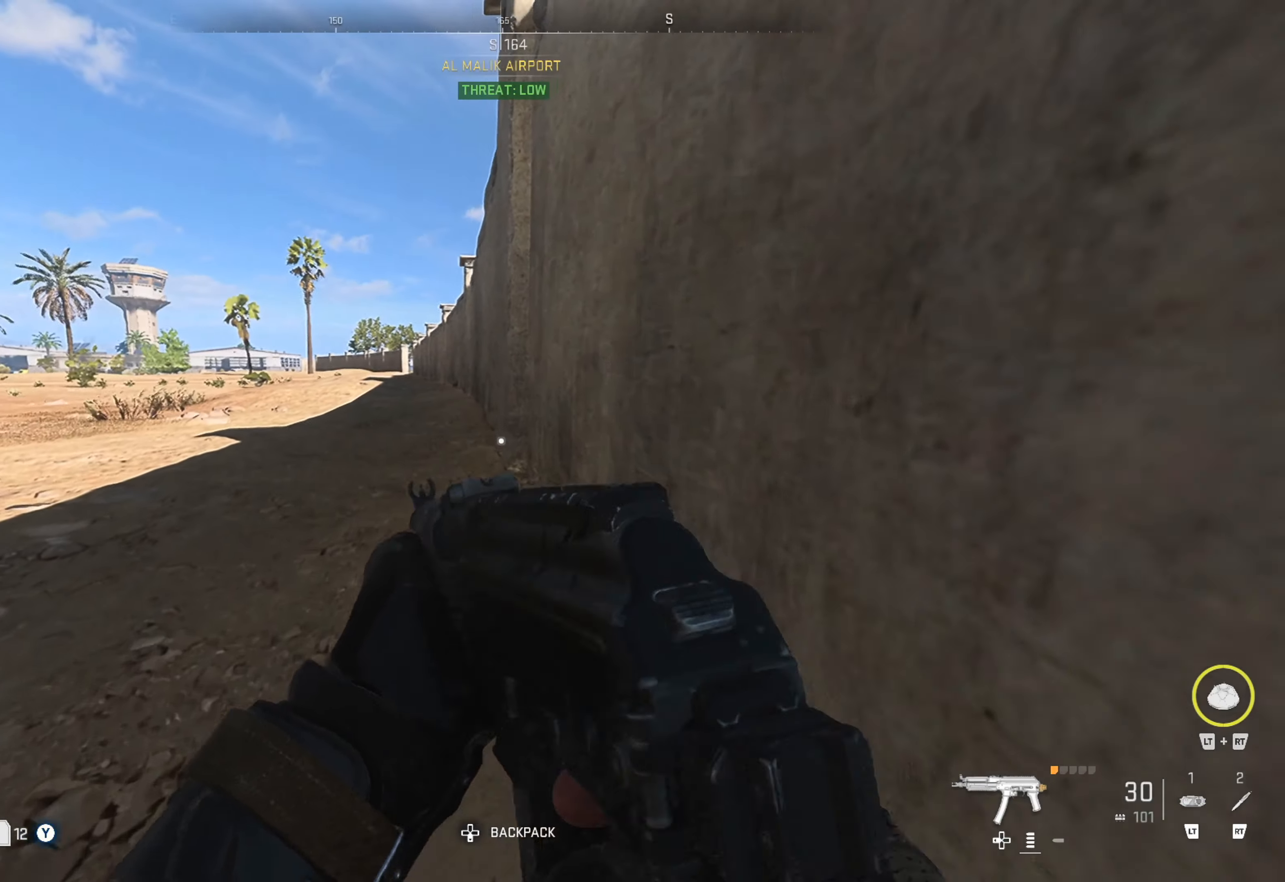
{"buttons": [], "left_stick": "up", "right_stick": "center", "events": []}
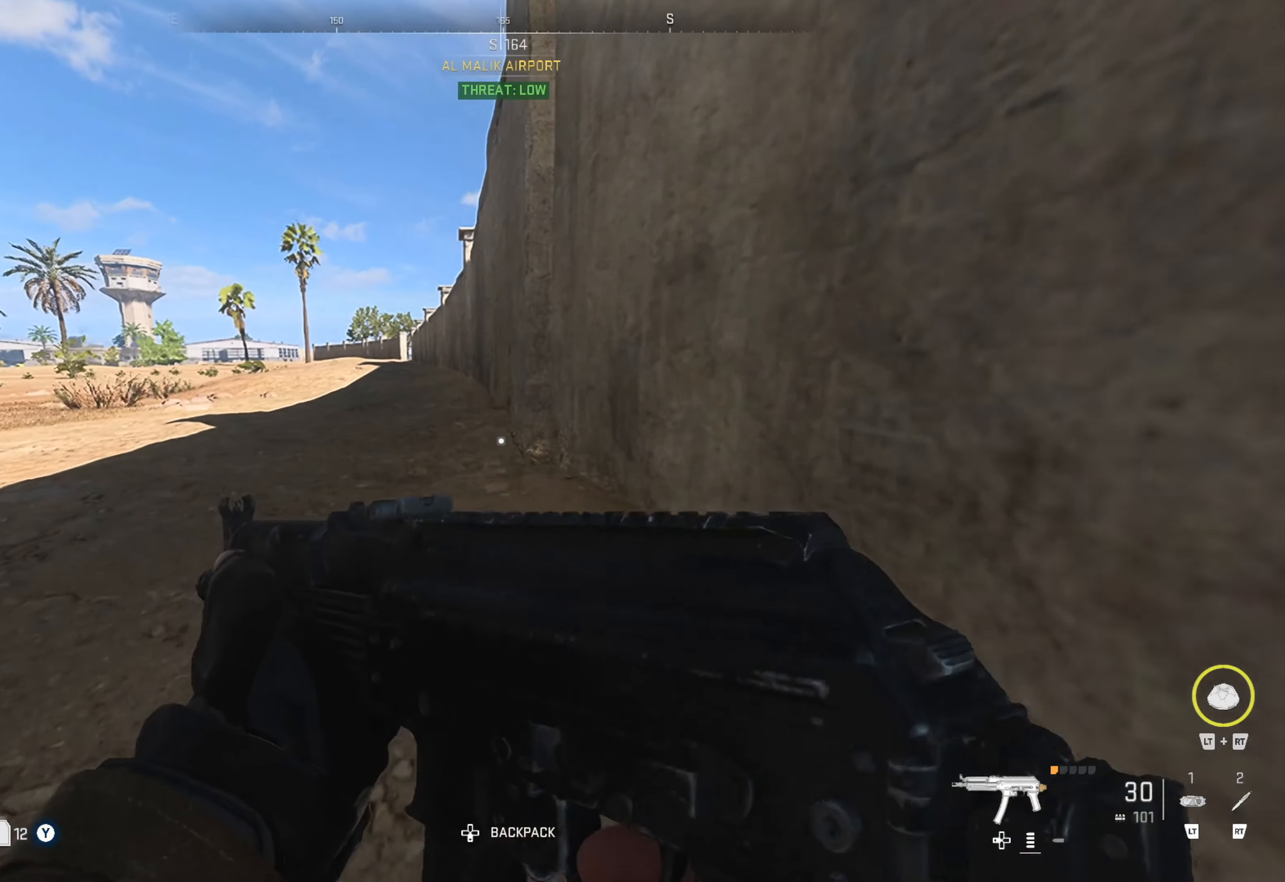
{"buttons": [], "left_stick": "up", "right_stick": "left", "events": [[400, "right_stick", "left"]]}
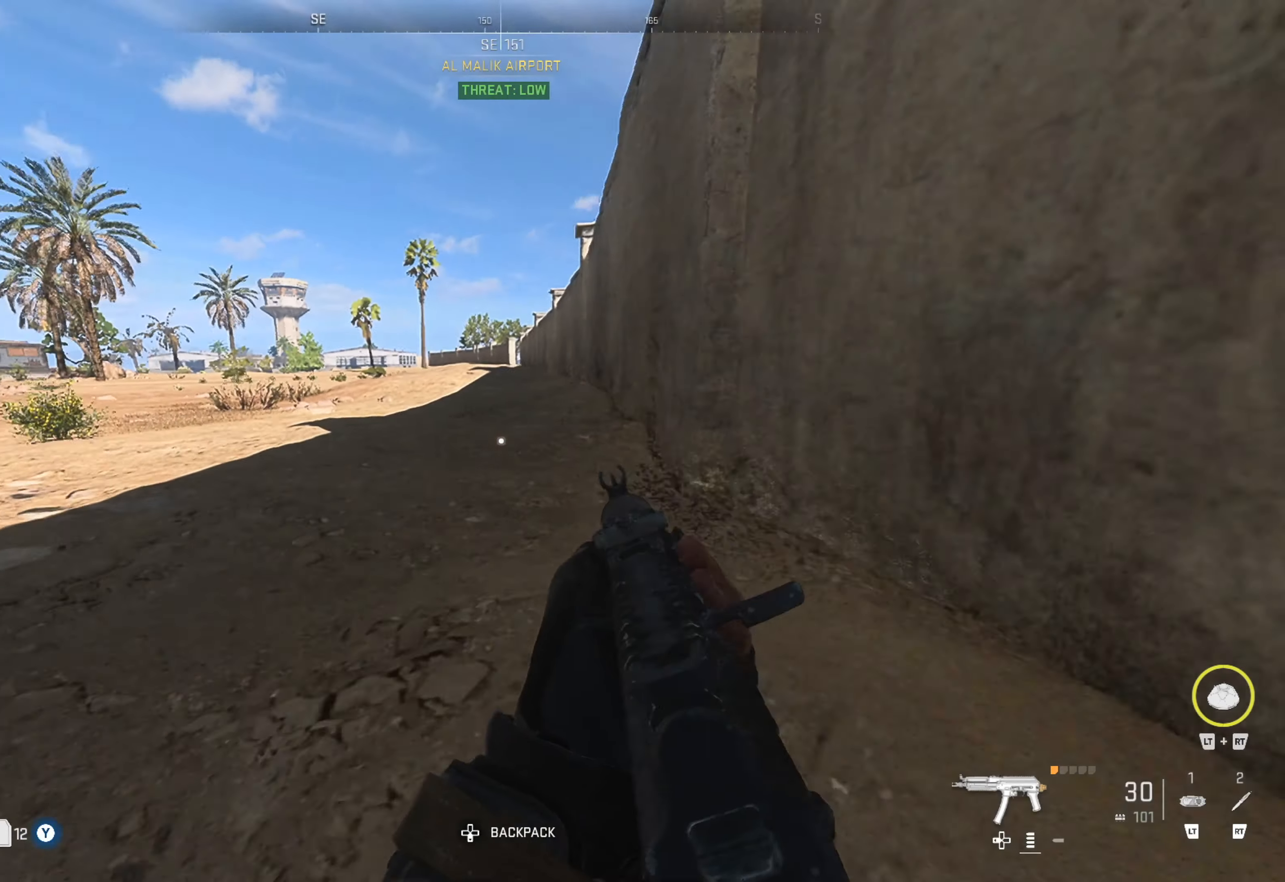
{"buttons": [], "left_stick": "up", "right_stick": "center", "events": [[50, "right_stick", "center"]]}
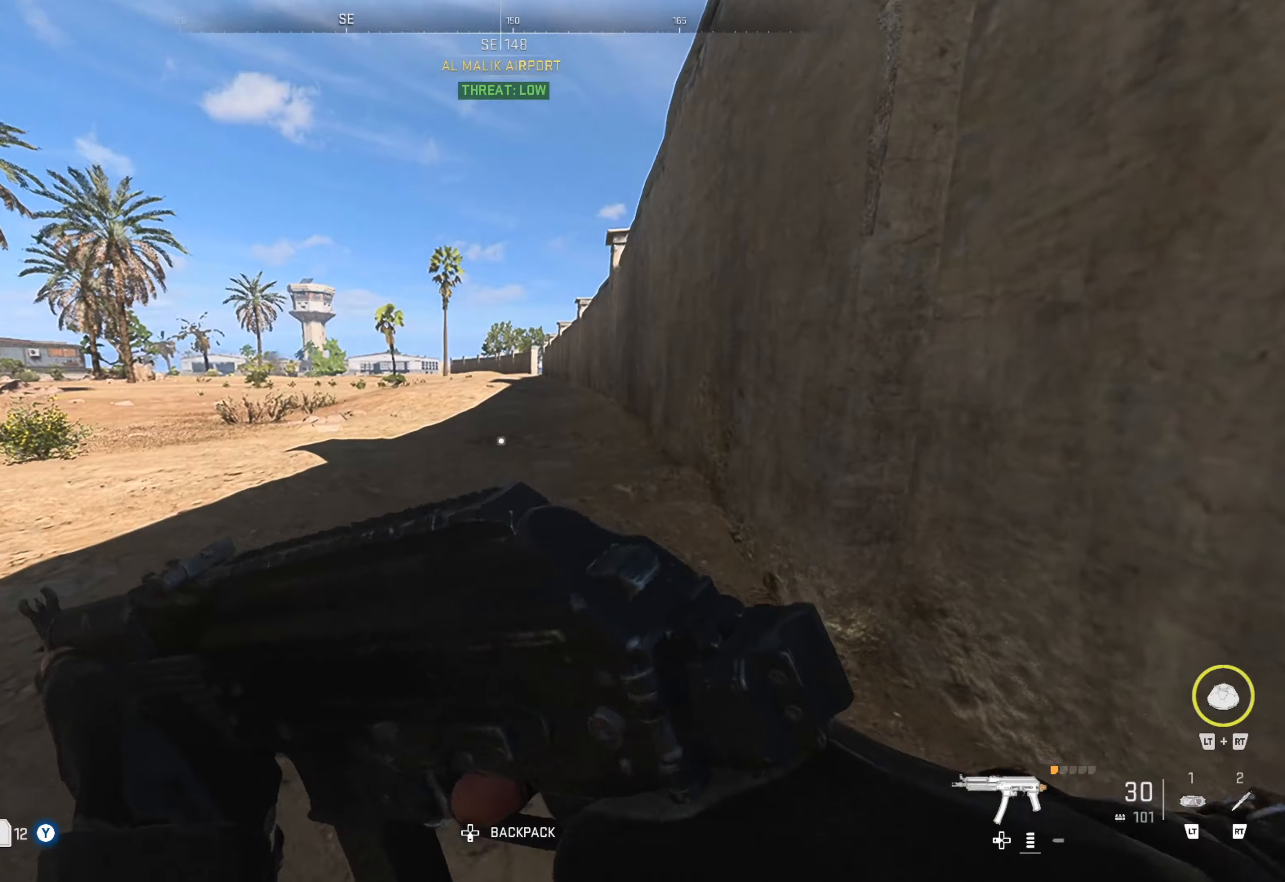
{"buttons": [], "left_stick": "up", "right_stick": "center", "events": []}
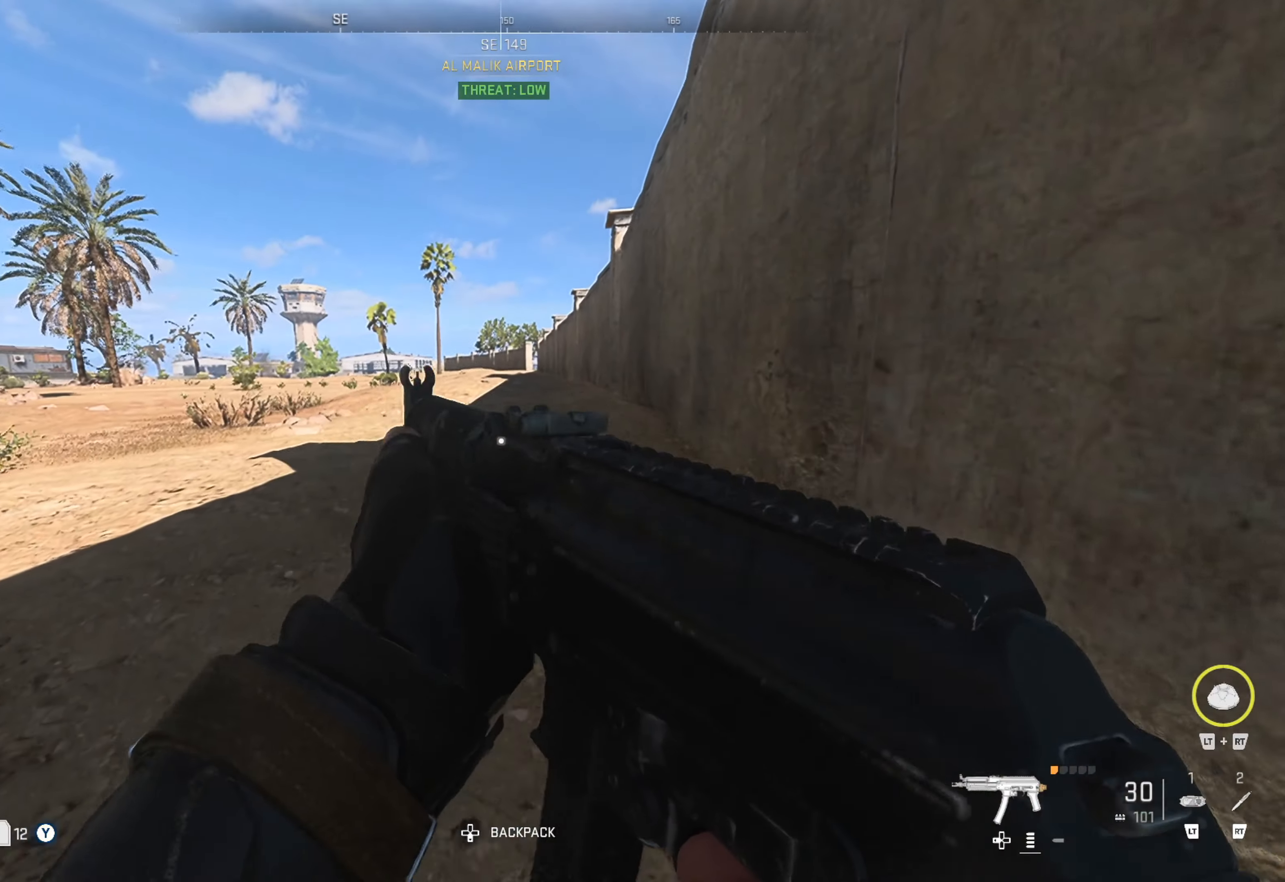
{"buttons": [], "left_stick": "up", "right_stick": "center", "events": [[34, "L3", "down"], [167, "L3", "up"], [234, "L3", "down"], [284, "L3", "up"]]}
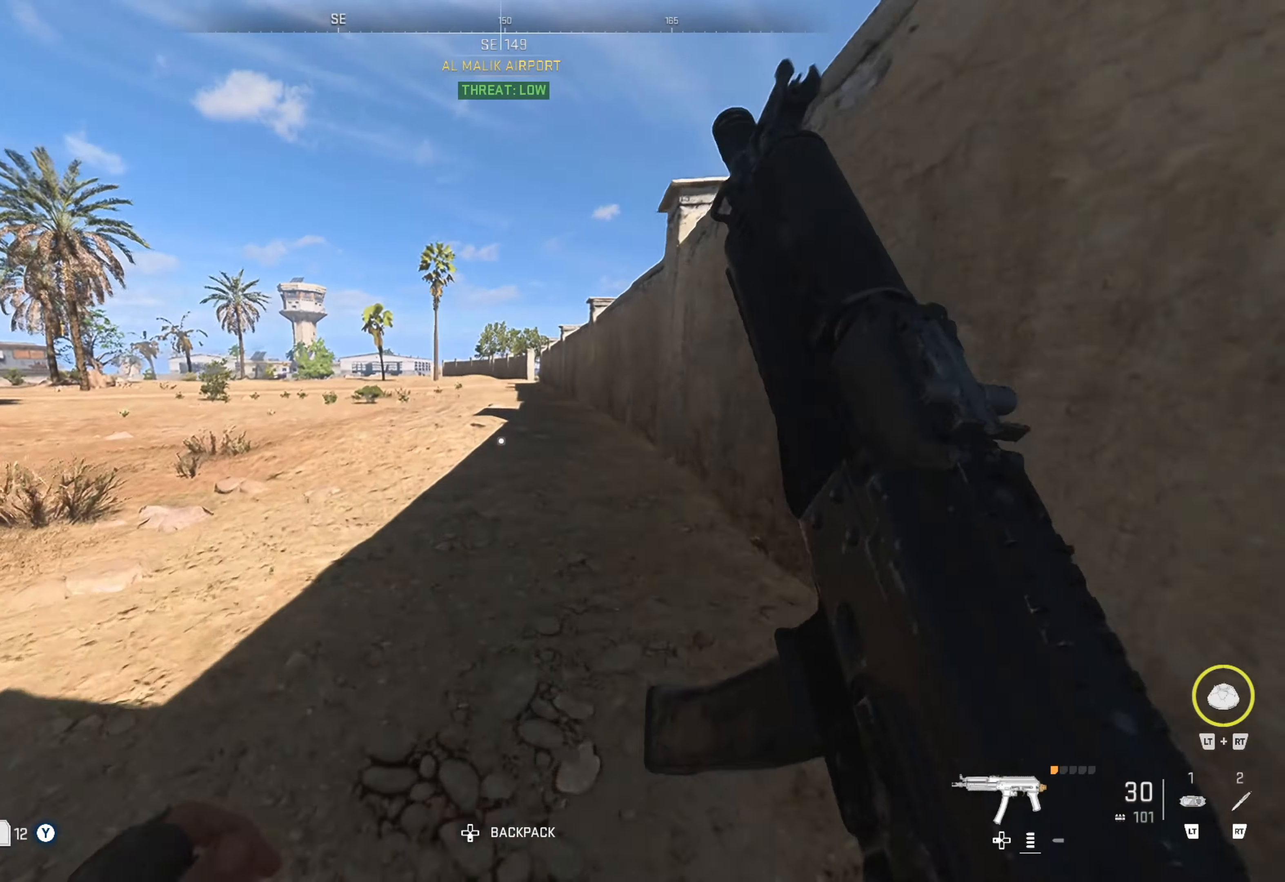
{"buttons": [], "left_stick": "up", "right_stick": "center", "events": []}
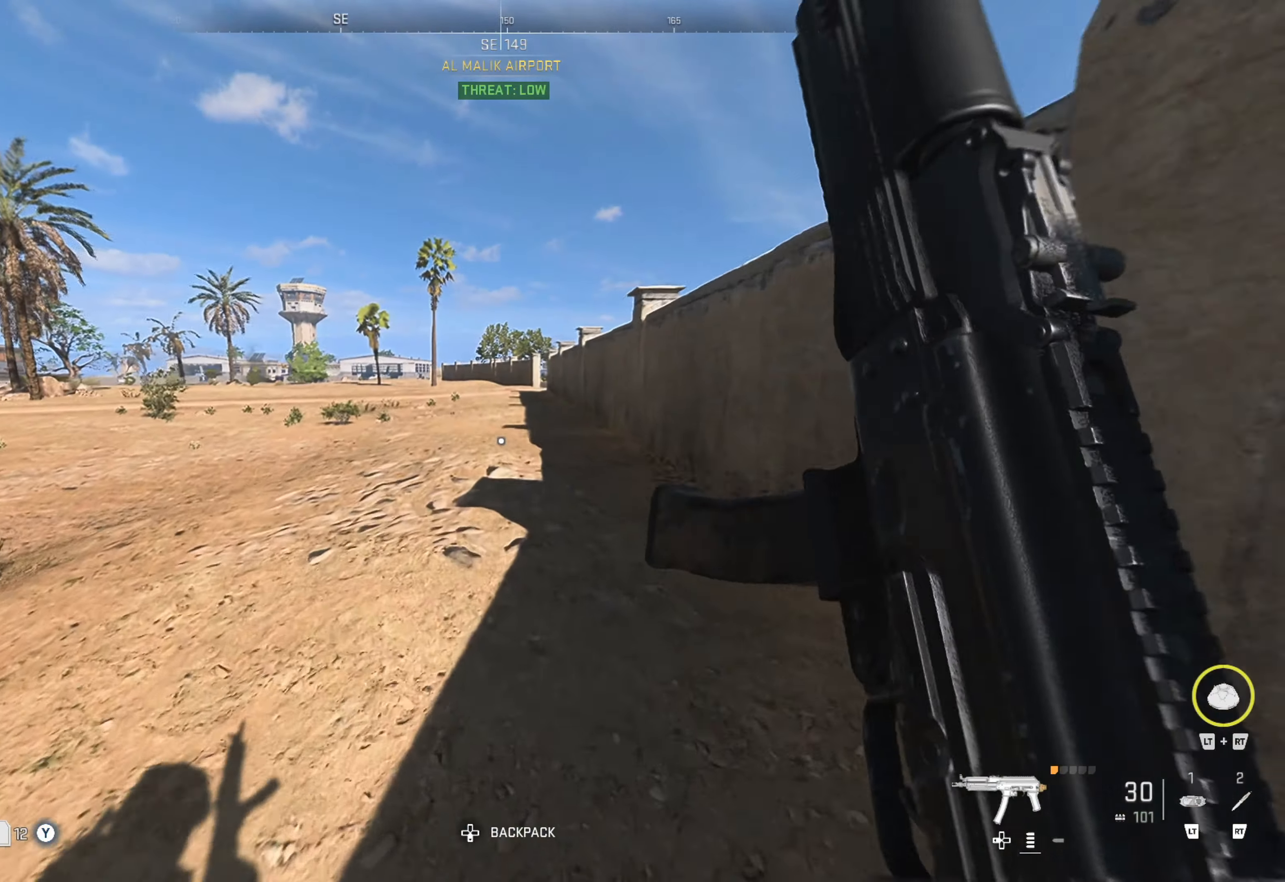
{"buttons": ["A"], "left_stick": "up", "right_stick": "center", "events": [[117, "right_stick", "right"], [350, "right_stick", "center"], [500, "A", "down"]]}
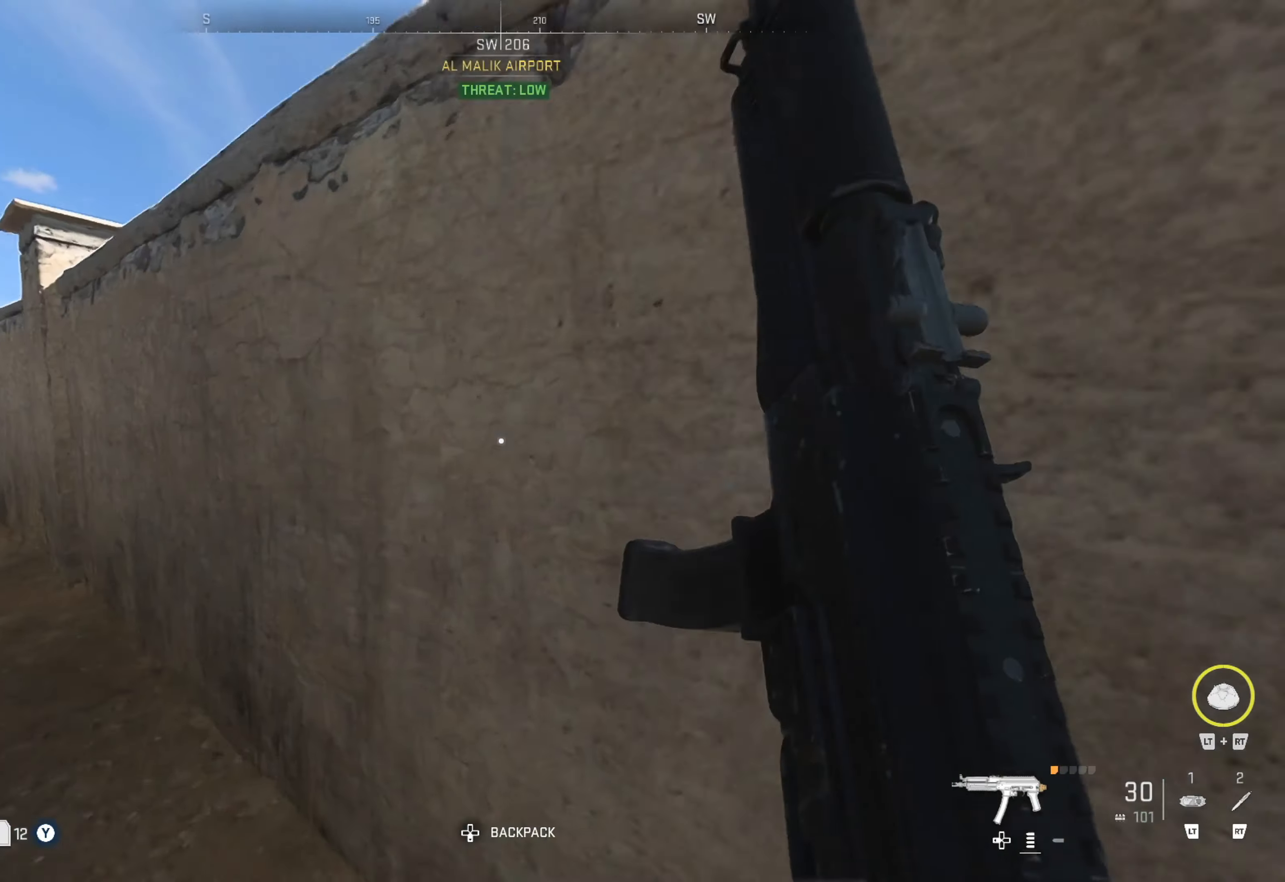
{"buttons": [], "left_stick": "up-right", "right_stick": "center", "events": [[84, "A", "up"], [317, "A", "down"], [384, "A", "up"], [467, "left_stick", "up-right"]]}
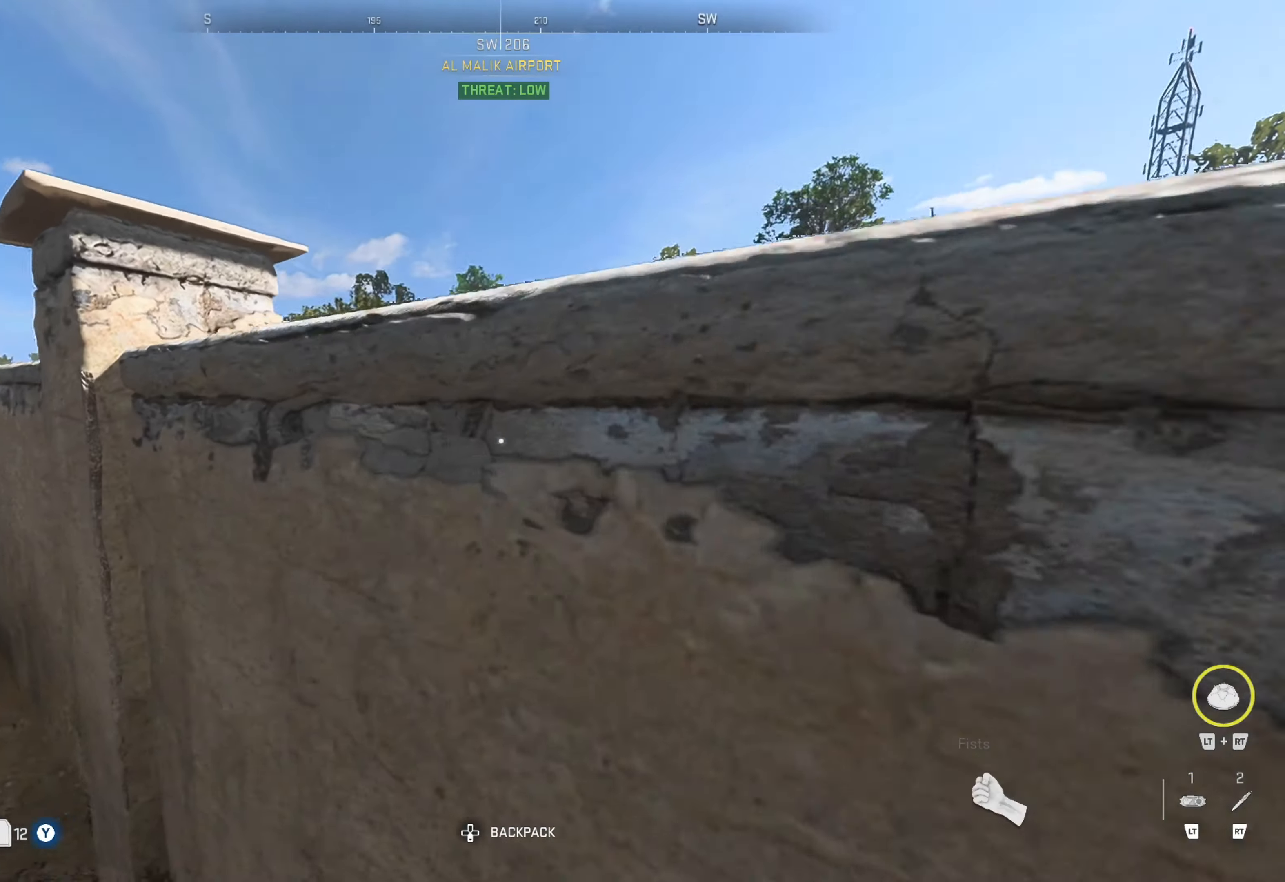
{"buttons": [], "left_stick": "up-right", "right_stick": "center", "events": [[84, "A", "down"], [200, "A", "up"], [250, "A", "down"], [334, "A", "up"]]}
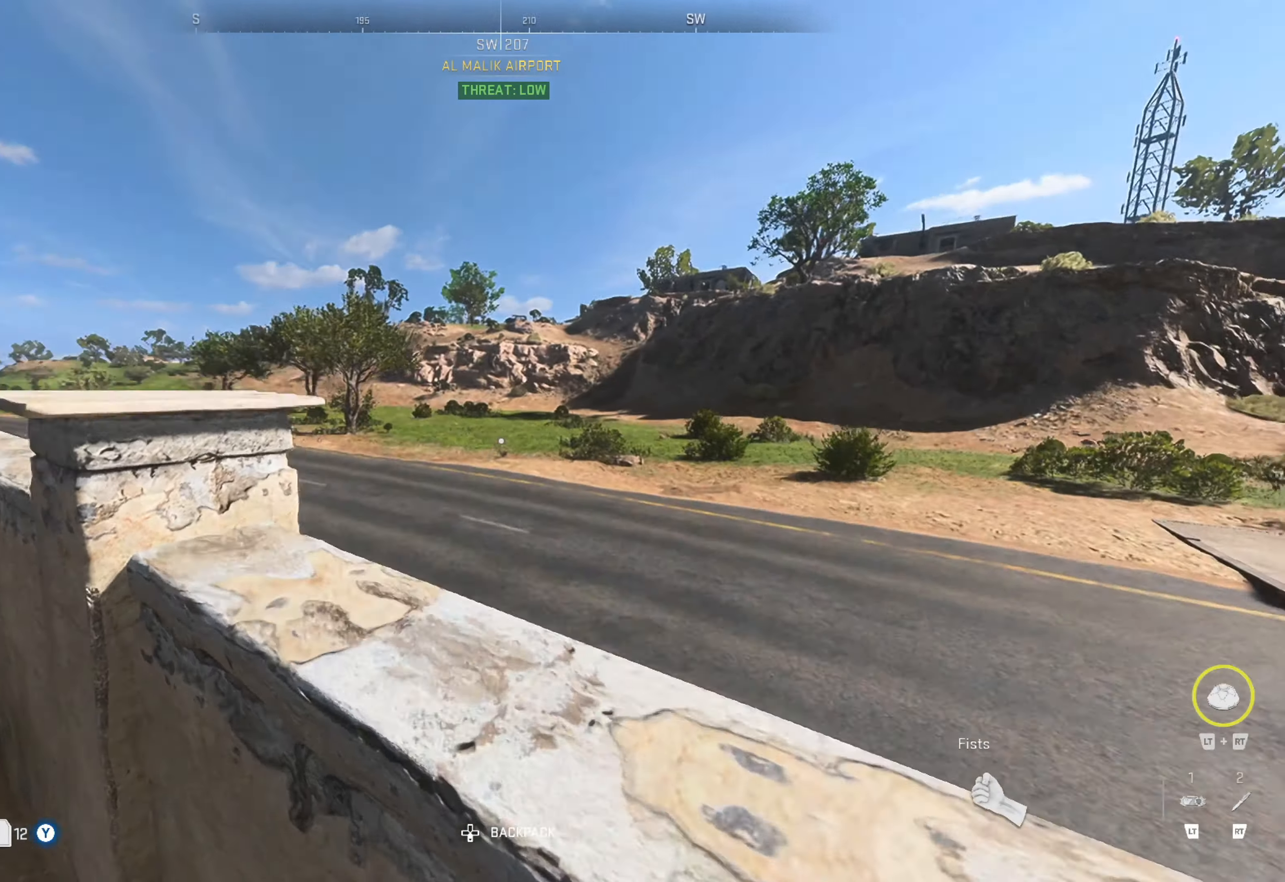
{"buttons": [], "left_stick": "up-right", "right_stick": "center", "events": [[34, "right_stick", "right"], [134, "right_stick", "center"]]}